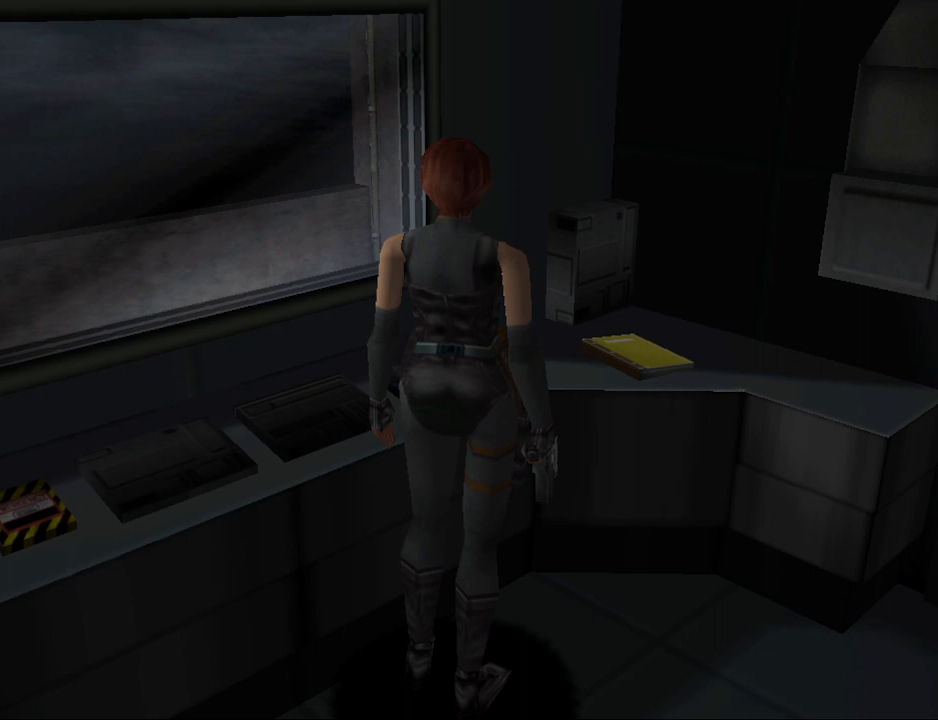
Gameplay with a controller (PlayStation layout); each line is a JSON object with the inputs held at the frame after it. "events" lists button and stick changes between this image and that frame as [ms after this image, input, new state], when the widget could be followed in between. Not read: left_stick right_stick.
{"buttons": [], "events": [[67, "CIRCLE", "down"], [267, "CIRCLE", "up"]]}
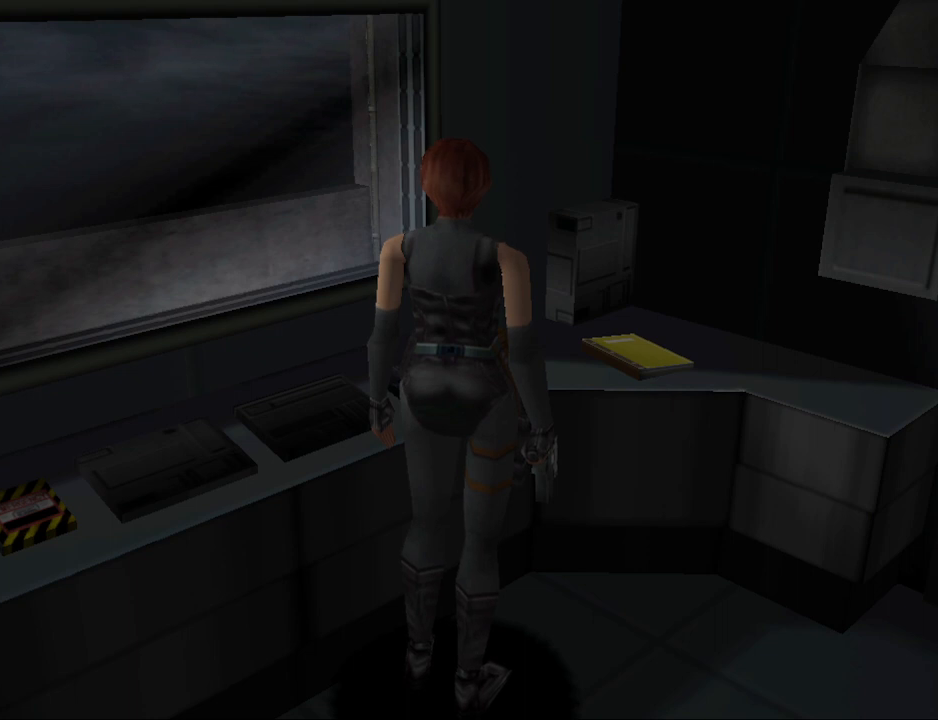
{"buttons": [], "events": [[67, "R1", "down"], [67, "R2", "down"], [267, "R1", "up"], [267, "R2", "up"]]}
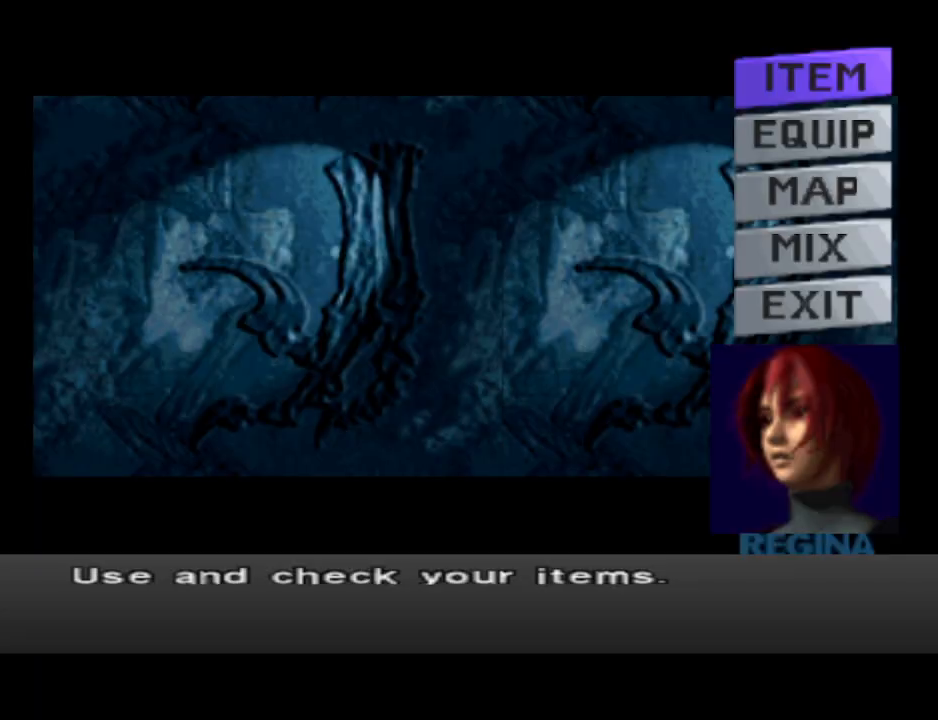
{"buttons": [], "events": [[167, "R1", "down"], [167, "R2", "down"], [233, "R1", "up"], [233, "R2", "up"]]}
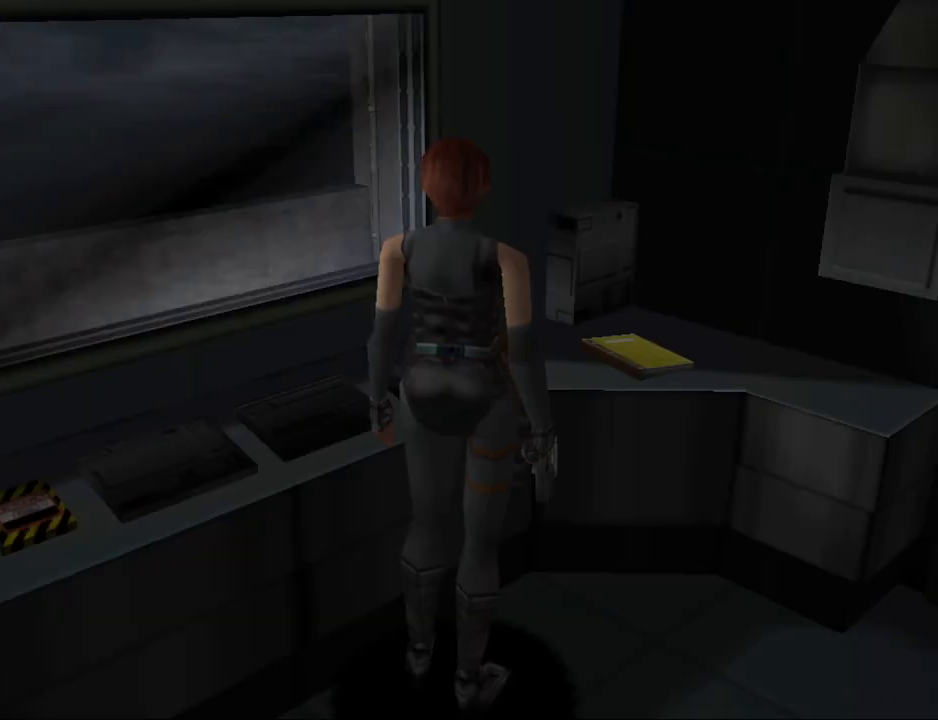
{"buttons": [], "events": [[267, "CIRCLE", "down"], [433, "CIRCLE", "up"]]}
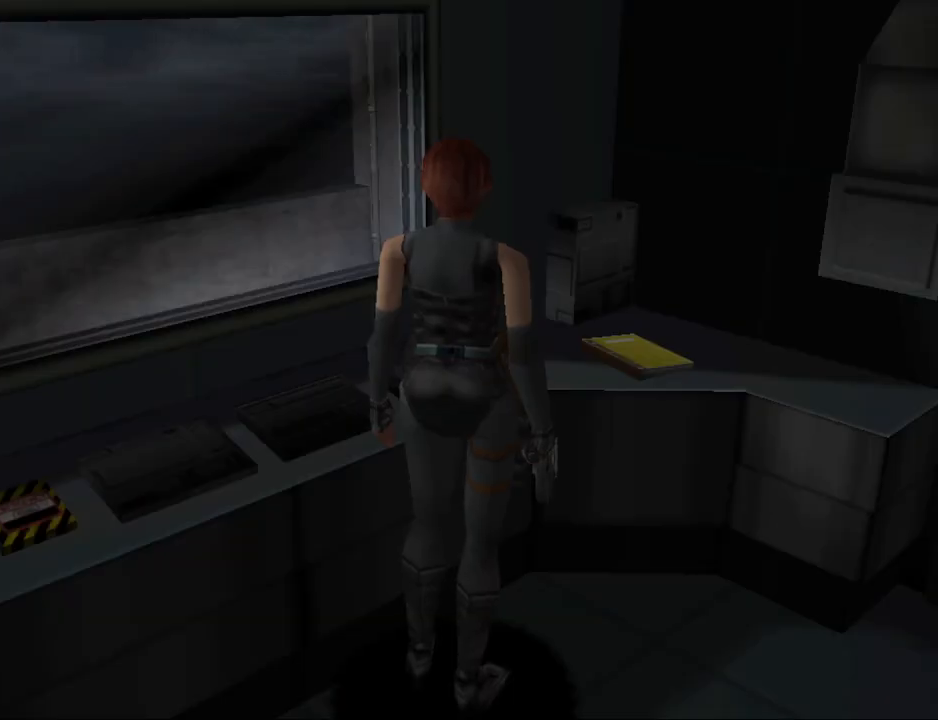
{"buttons": [], "events": [[100, "R1", "down"], [100, "R2", "down"], [267, "R1", "up"], [267, "R2", "up"]]}
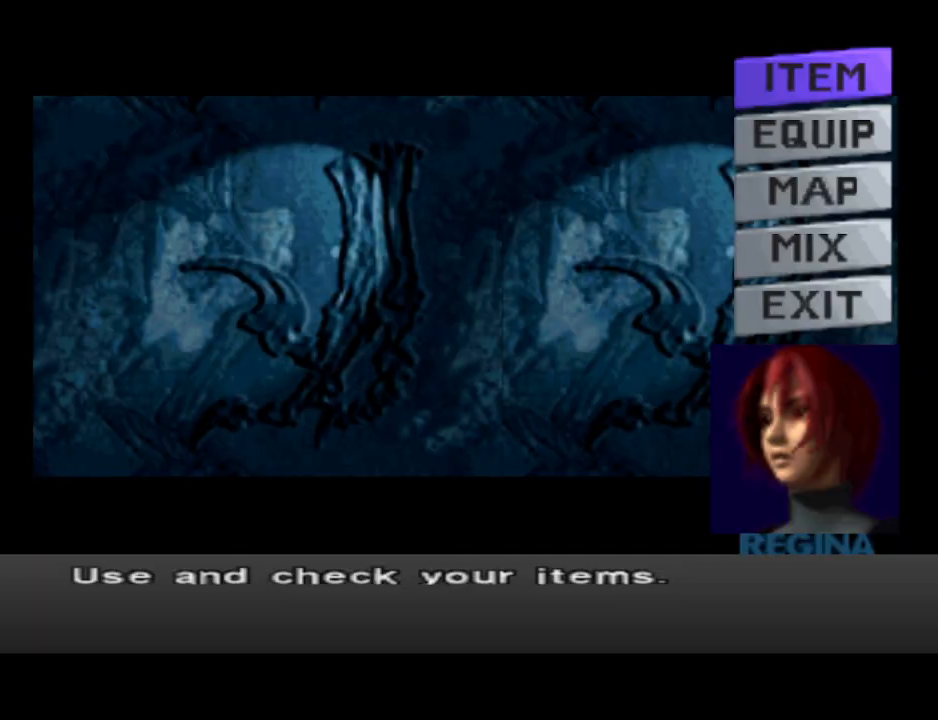
{"buttons": [], "events": [[67, "R1", "down"], [67, "R2", "down"], [167, "R1", "up"], [167, "R2", "up"]]}